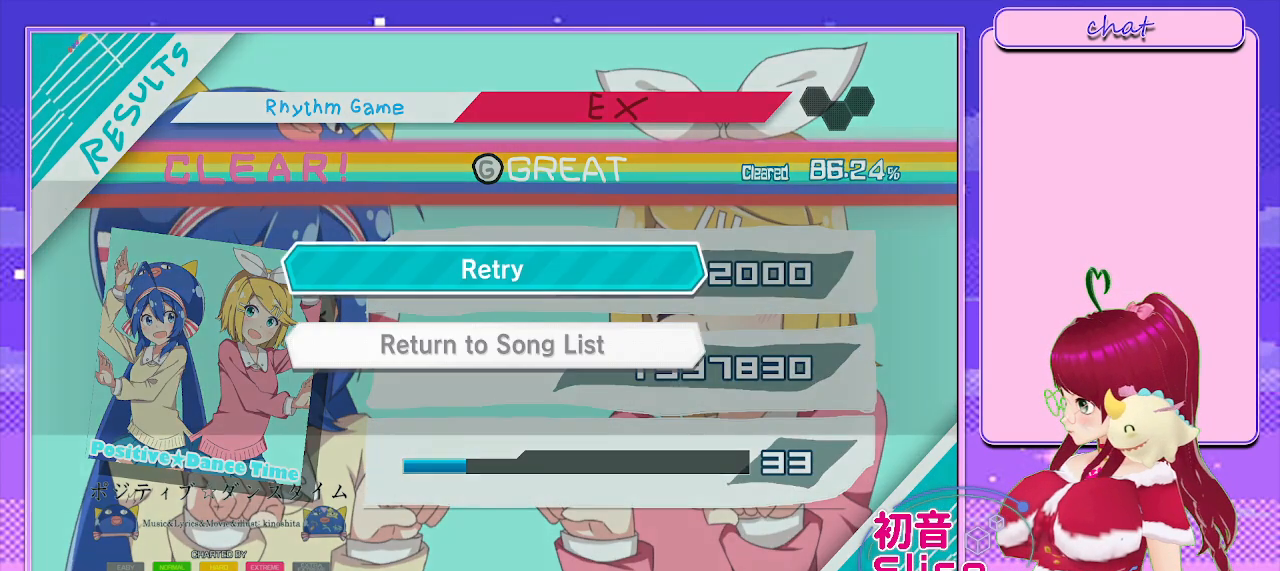
Gameplay with a controller (PlayStation layout); each line is a JSON object with the inputs held at the frame after it. "events" lists button and stick changes between this image and that frame as [ms after this image, input, new state], when the widget could be followed in between.
{"buttons": [], "left_stick": "center", "right_stick": "center", "events": [[150, "CIRCLE", "down"], [300, "CIRCLE", "up"]]}
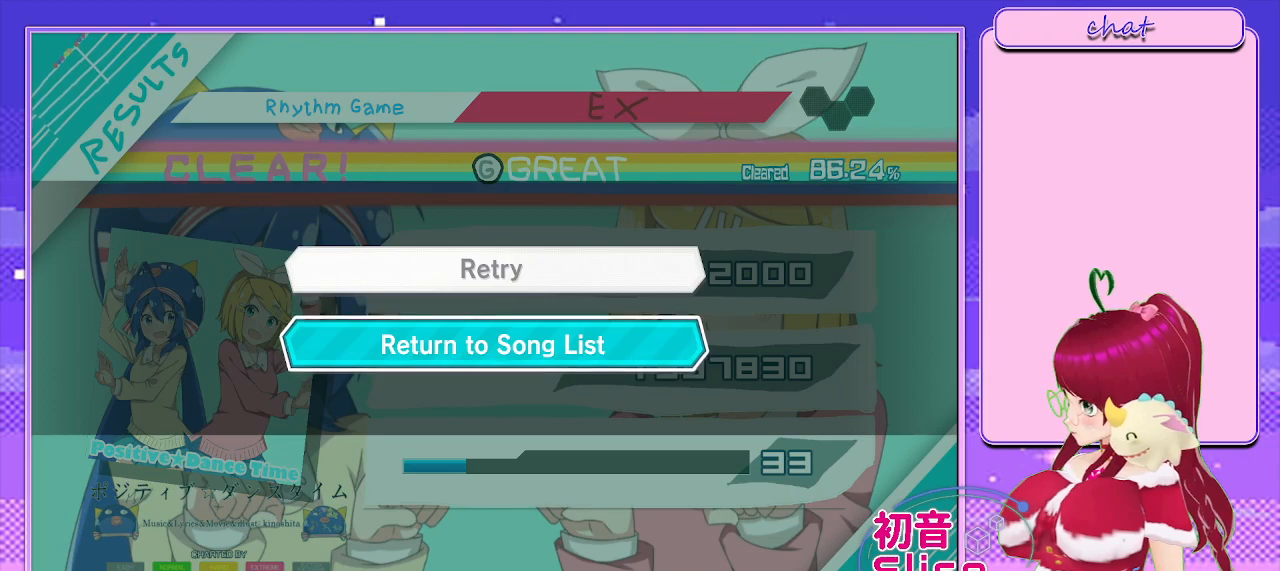
{"buttons": [], "left_stick": "center", "right_stick": "center", "events": [[67, "CIRCLE", "down"], [233, "CIRCLE", "up"]]}
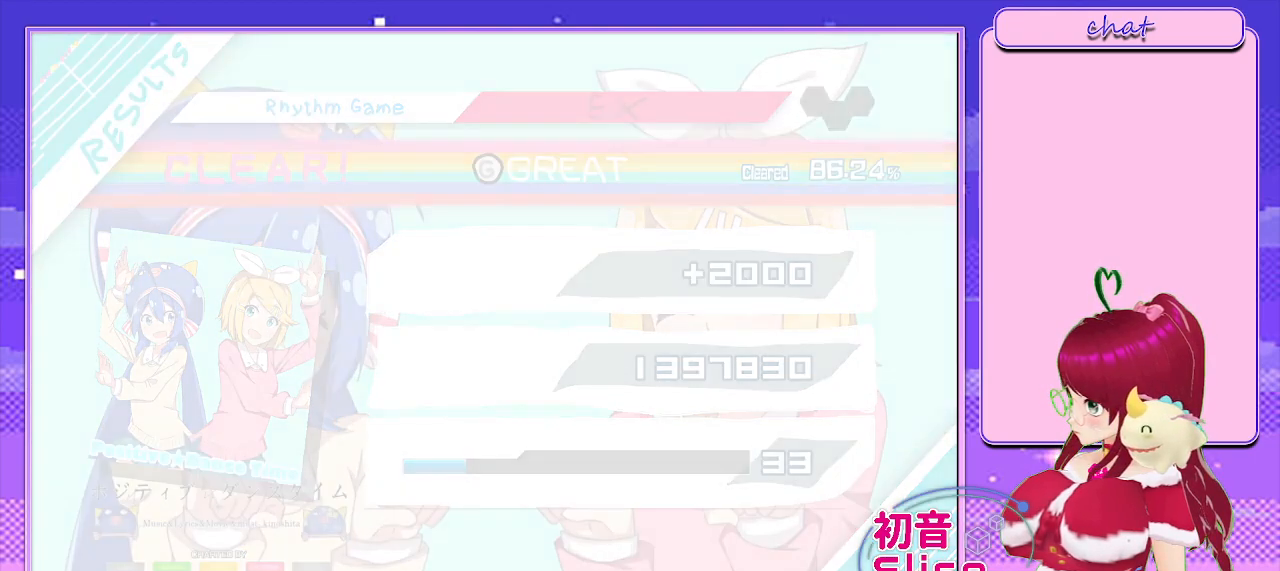
{"buttons": [], "left_stick": "center", "right_stick": "center", "events": []}
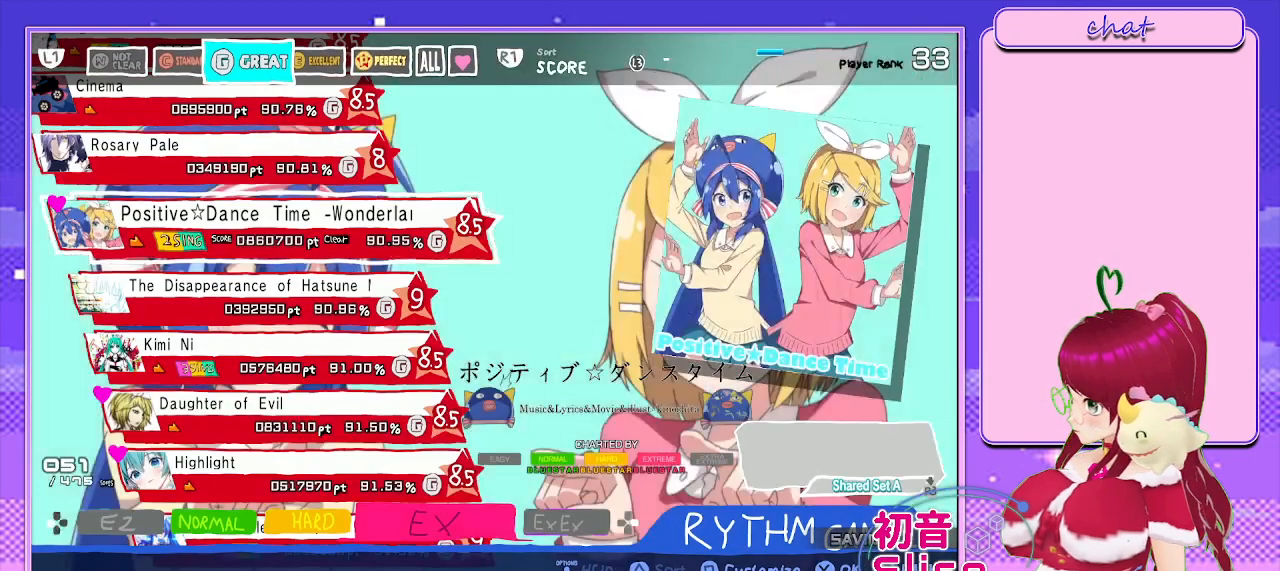
{"buttons": [], "left_stick": "center", "right_stick": "center", "events": []}
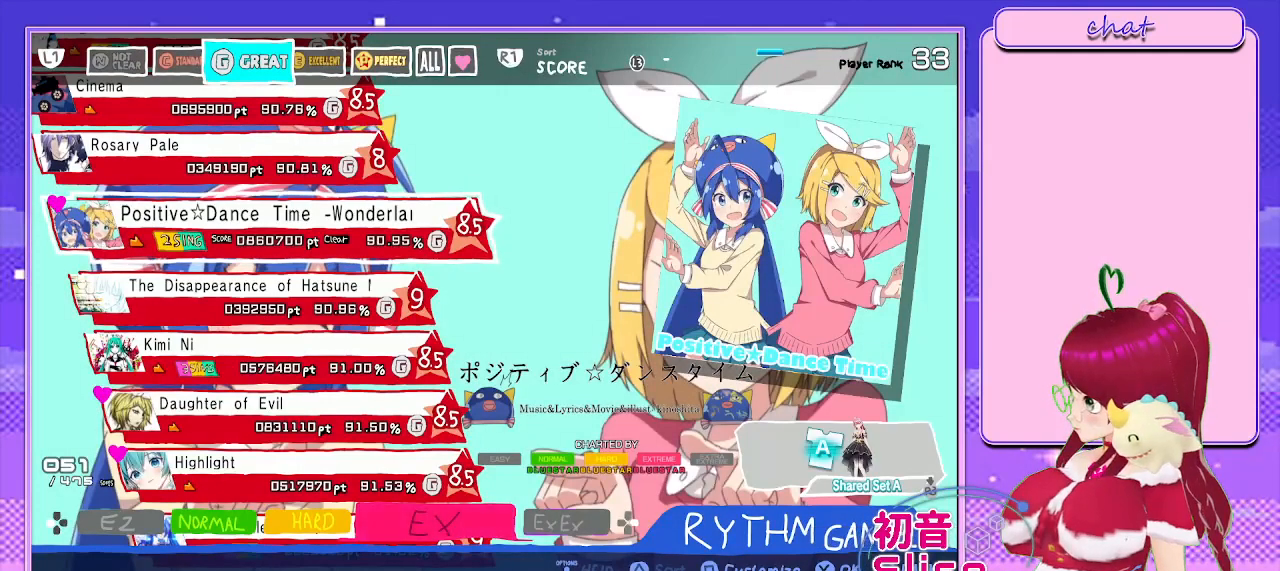
{"buttons": [], "left_stick": "center", "right_stick": "center", "events": []}
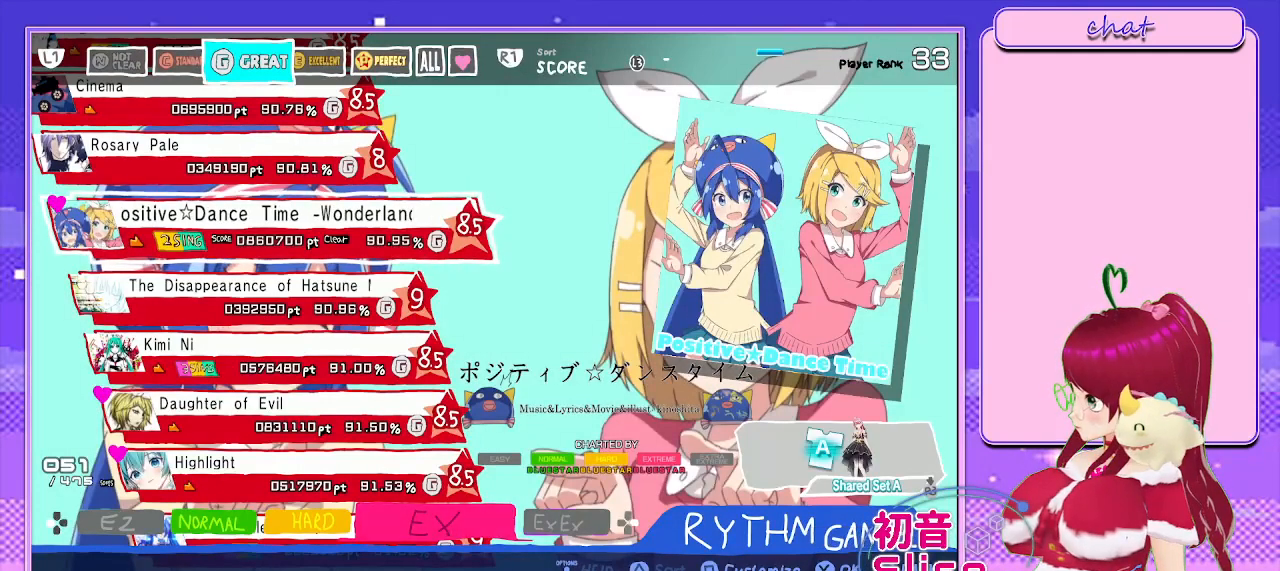
{"buttons": [], "left_stick": "center", "right_stick": "center", "events": []}
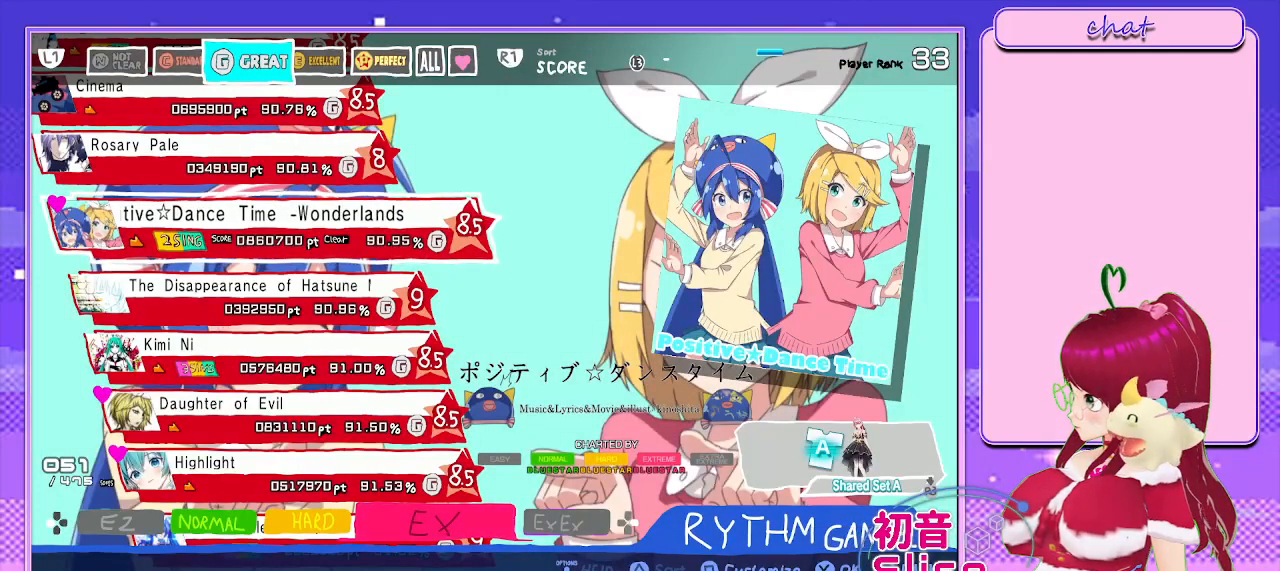
{"buttons": [], "left_stick": "center", "right_stick": "center", "events": []}
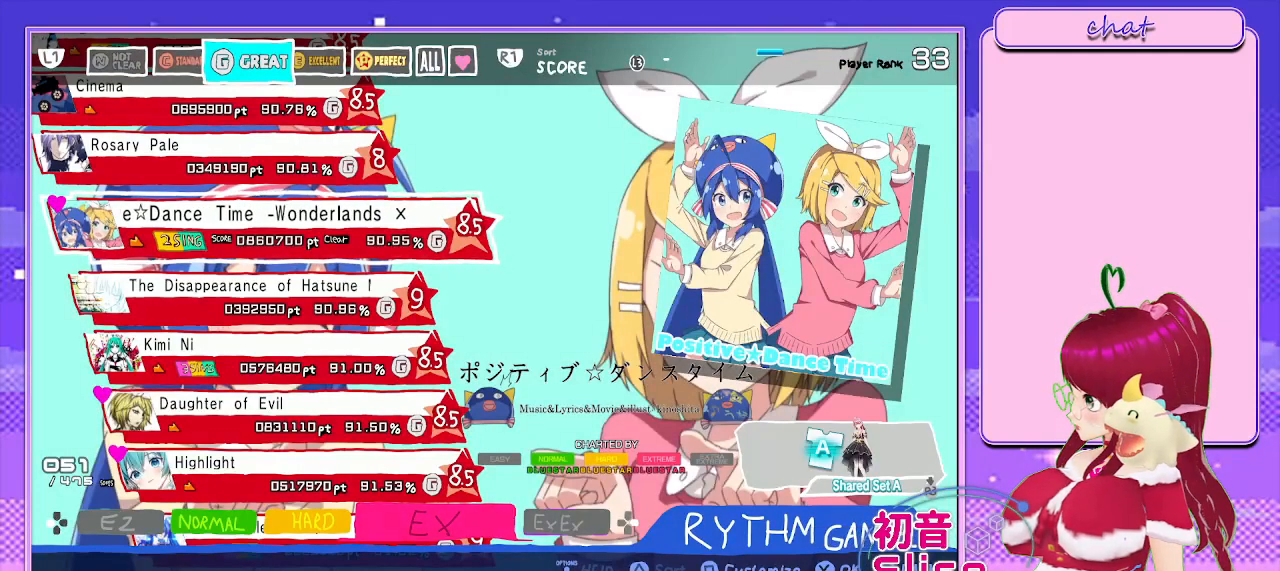
{"buttons": [], "left_stick": "center", "right_stick": "center", "events": []}
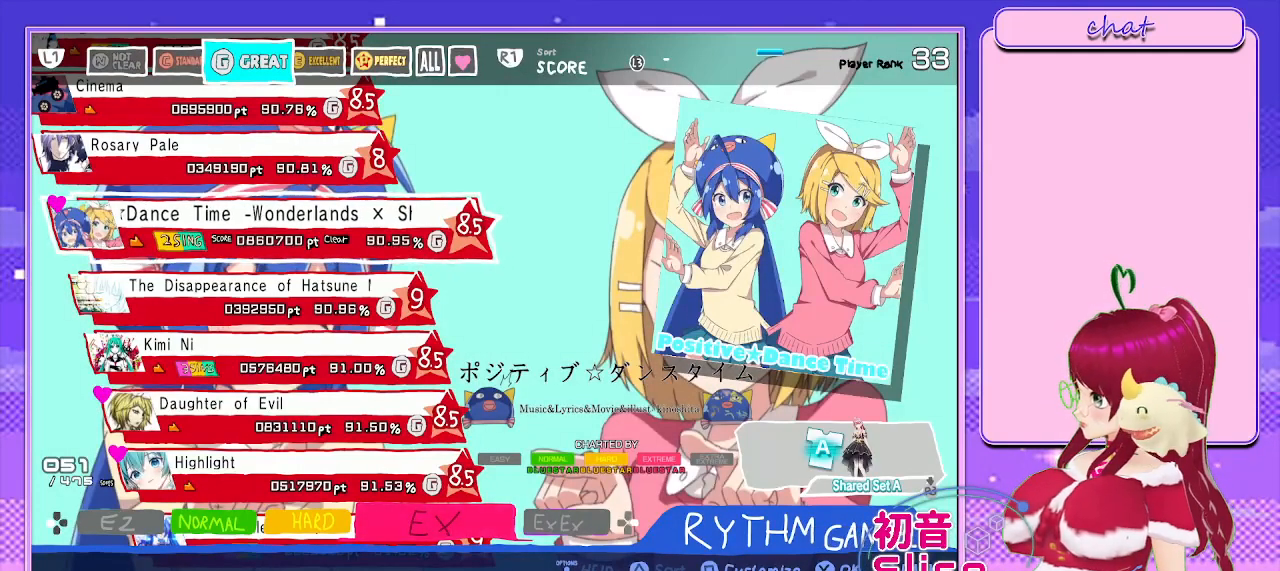
{"buttons": [], "left_stick": "center", "right_stick": "center", "events": []}
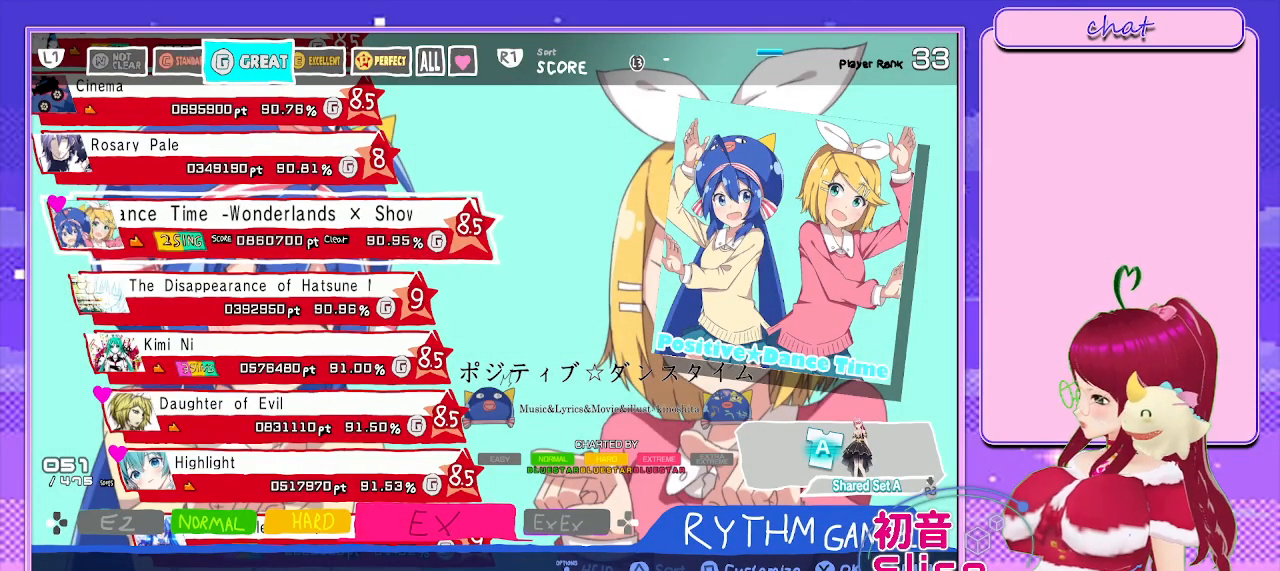
{"buttons": [], "left_stick": "center", "right_stick": "center", "events": []}
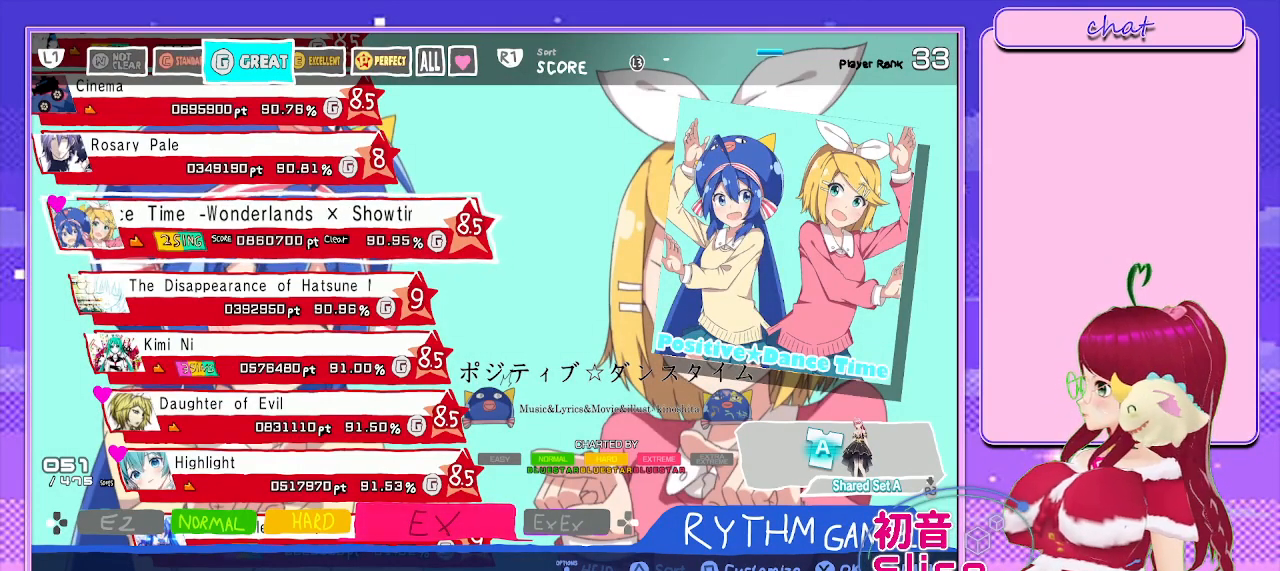
{"buttons": [], "left_stick": "center", "right_stick": "center", "events": []}
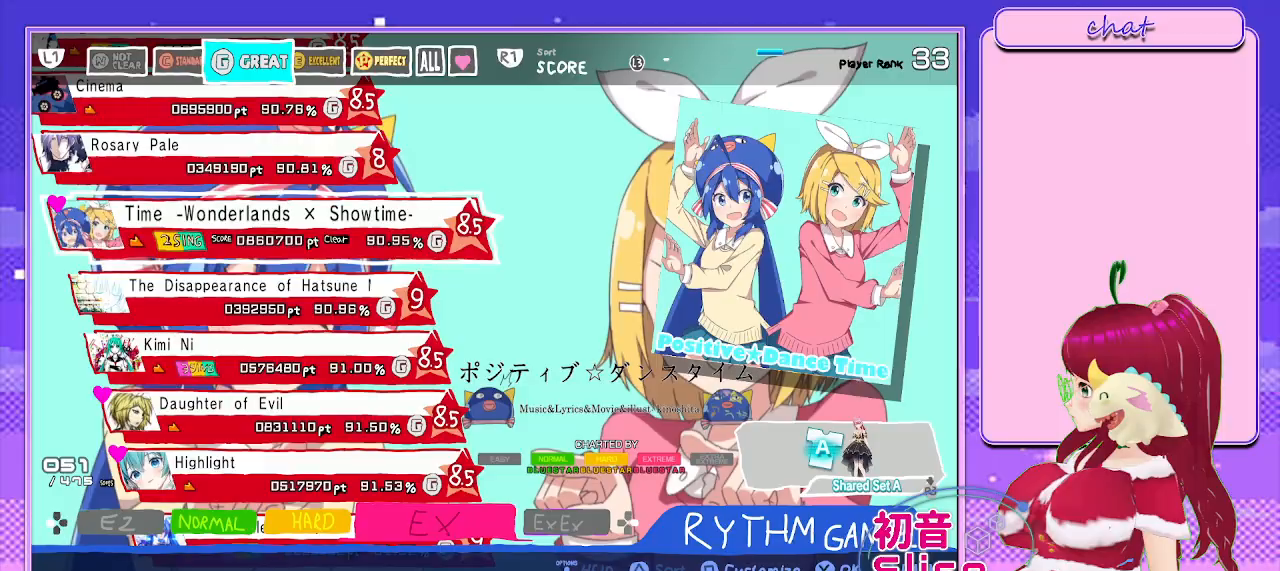
{"buttons": ["DPAD_DOWN"], "left_stick": "center", "right_stick": "center", "events": [[367, "DPAD_DOWN", "down"]]}
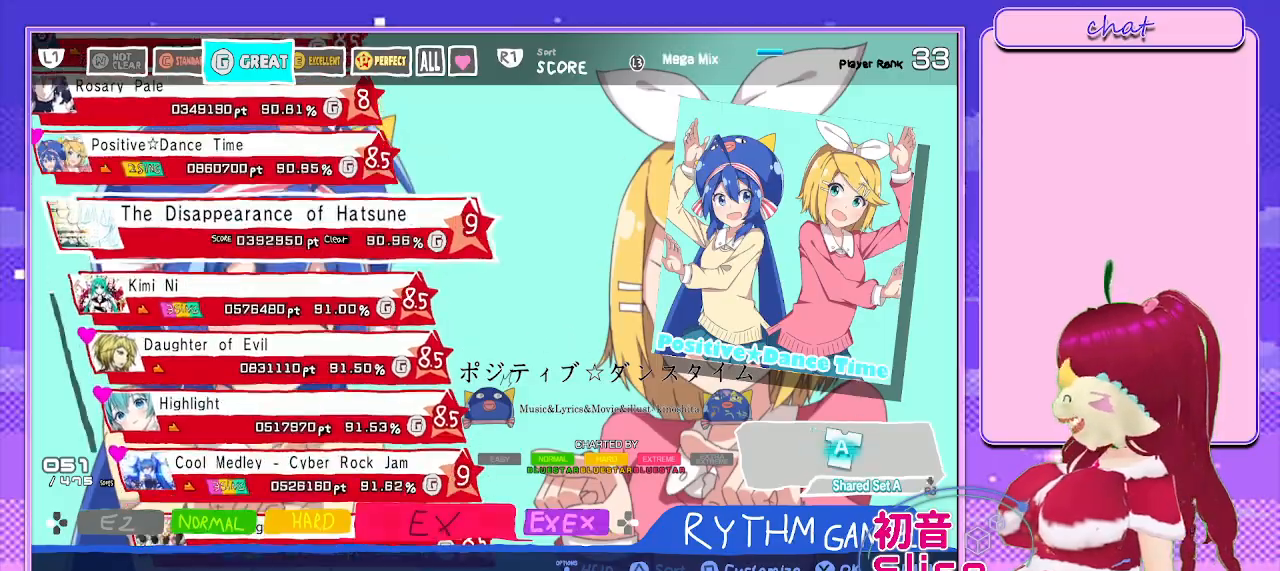
{"buttons": ["DPAD_DOWN"], "left_stick": "center", "right_stick": "center", "events": [[17, "DPAD_DOWN", "up"], [450, "DPAD_DOWN", "down"]]}
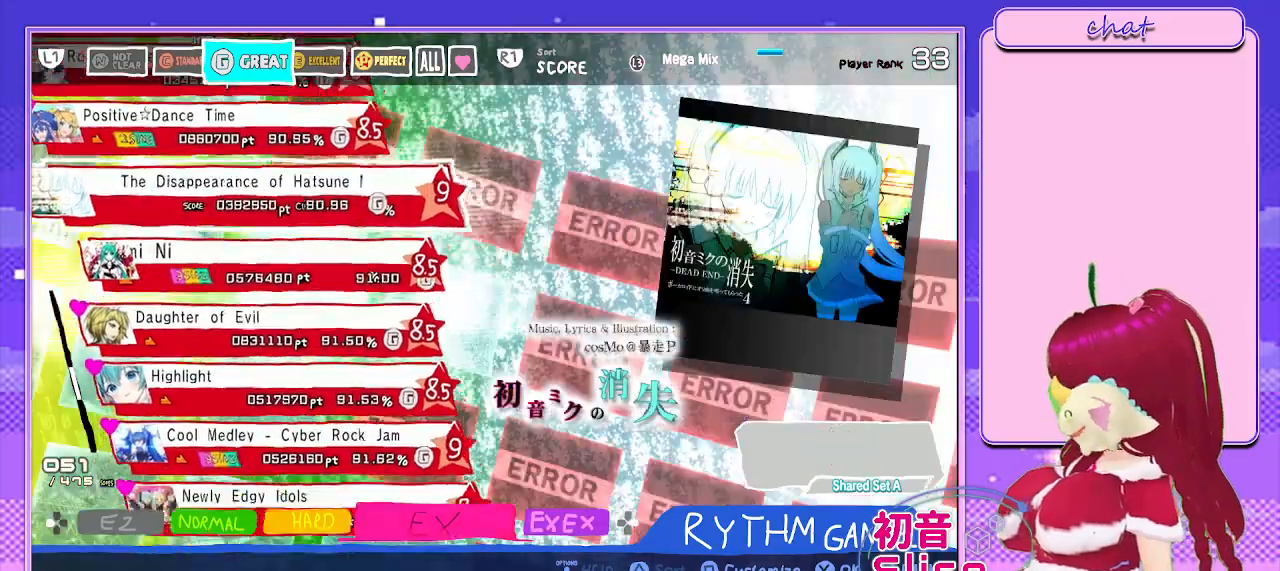
{"buttons": ["DPAD_DOWN"], "left_stick": "center", "right_stick": "center", "events": [[133, "DPAD_DOWN", "up"], [433, "DPAD_DOWN", "down"]]}
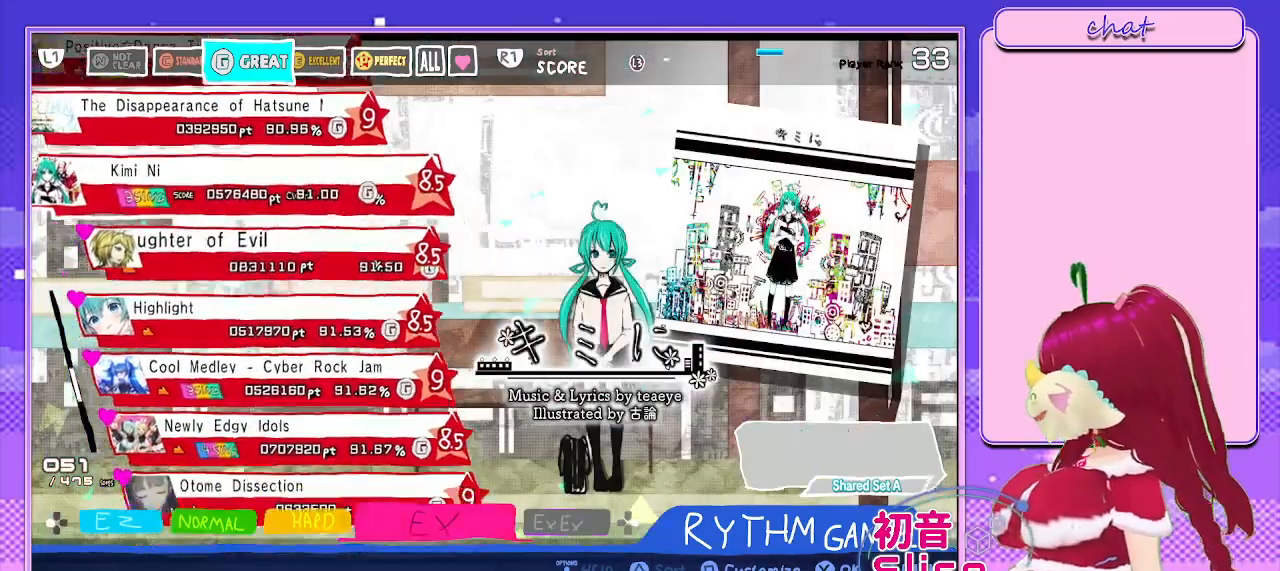
{"buttons": [], "left_stick": "center", "right_stick": "center", "events": [[133, "DPAD_DOWN", "up"], [250, "DPAD_DOWN", "down"], [433, "DPAD_DOWN", "up"]]}
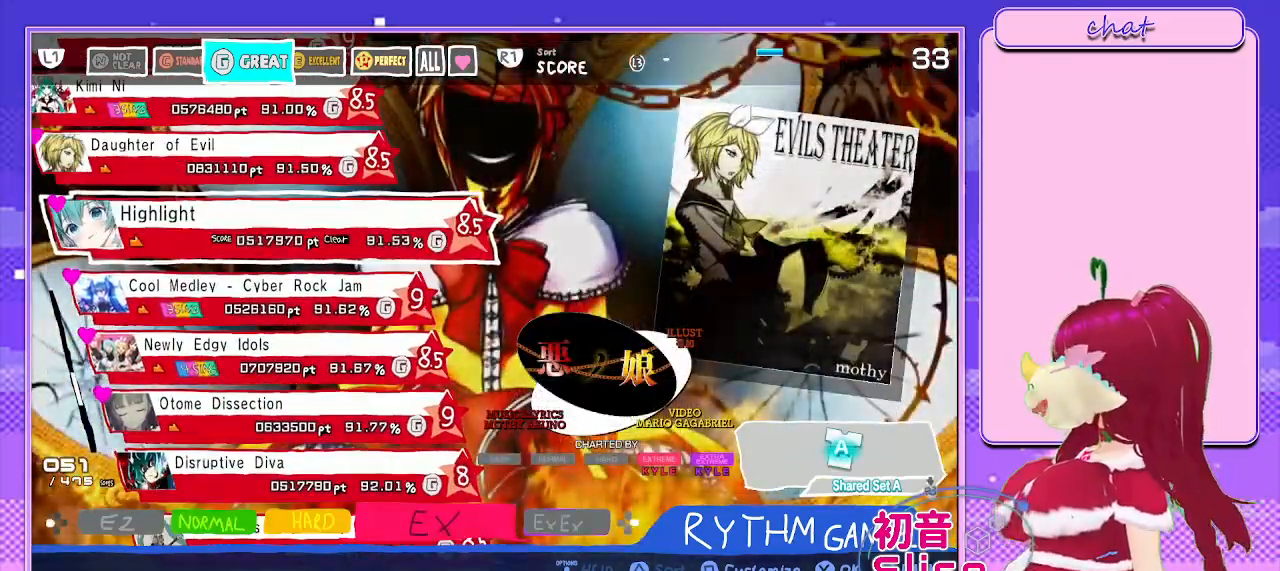
{"buttons": [], "left_stick": "center", "right_stick": "center", "events": [[50, "DPAD_DOWN", "down"], [217, "DPAD_DOWN", "up"], [317, "DPAD_DOWN", "down"], [450, "DPAD_DOWN", "up"]]}
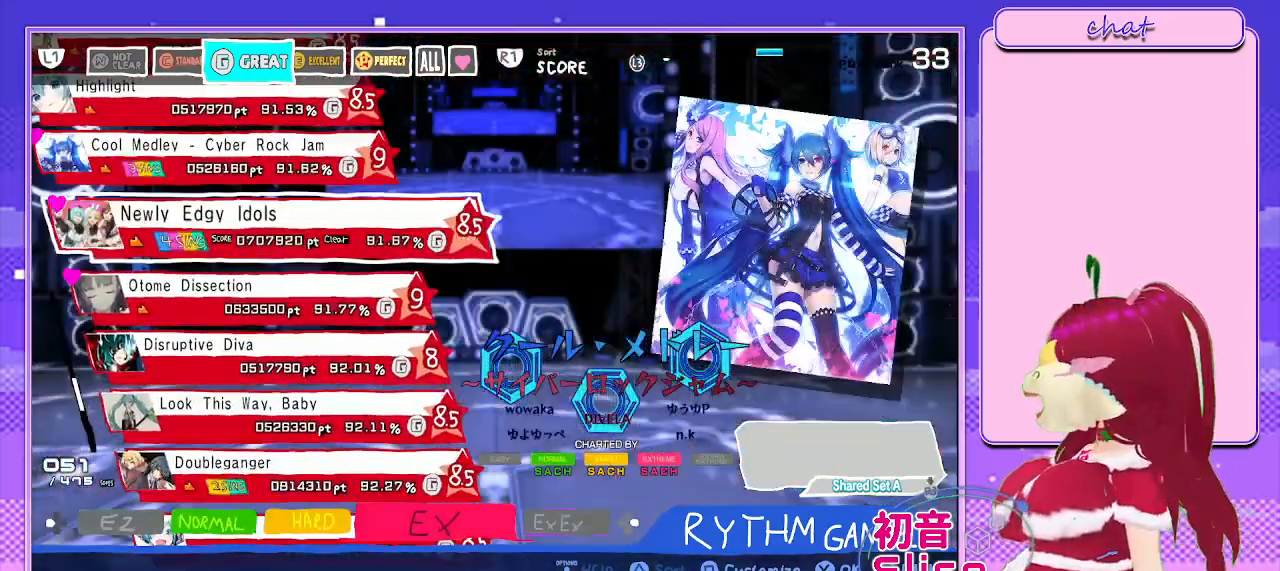
{"buttons": ["DPAD_DOWN"], "left_stick": "center", "right_stick": "center", "events": [[67, "DPAD_DOWN", "down"], [250, "DPAD_DOWN", "up"], [450, "DPAD_DOWN", "down"]]}
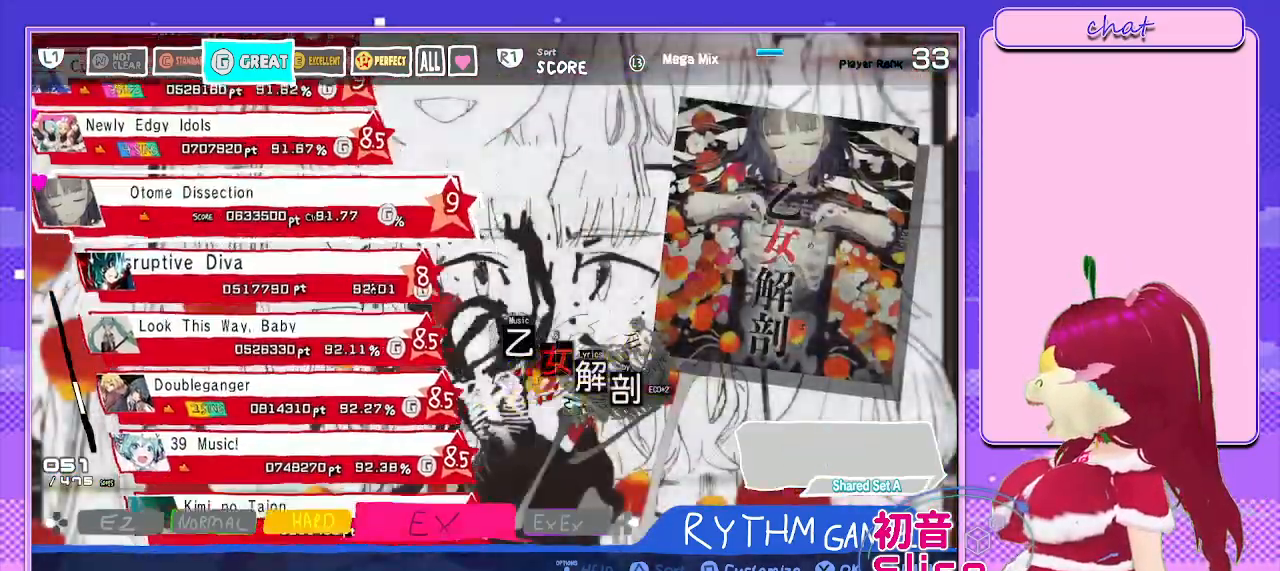
{"buttons": ["DPAD_DOWN"], "left_stick": "center", "right_stick": "center", "events": [[117, "DPAD_DOWN", "up"], [350, "DPAD_DOWN", "down"]]}
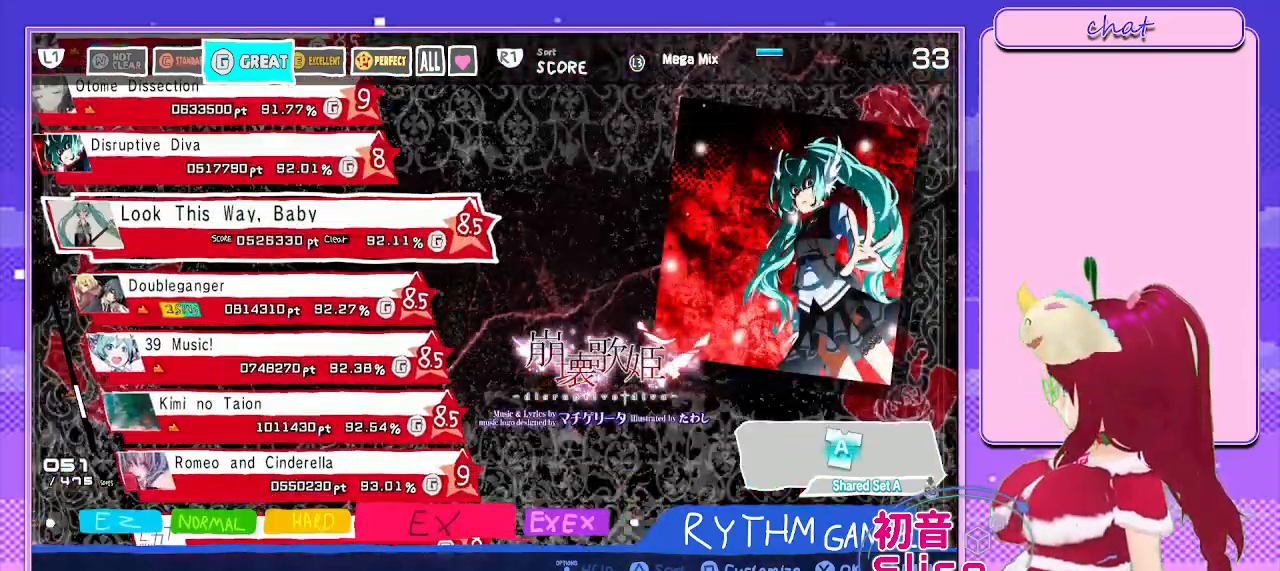
{"buttons": [], "left_stick": "center", "right_stick": "center", "events": [[17, "DPAD_DOWN", "up"], [217, "DPAD_DOWN", "down"], [367, "DPAD_DOWN", "up"]]}
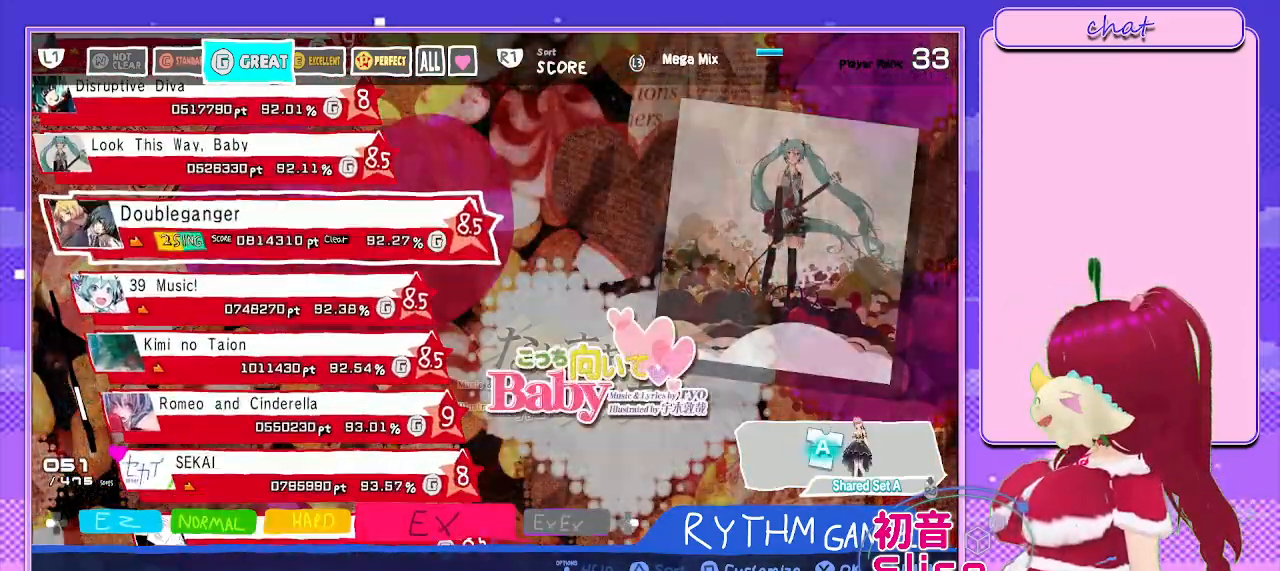
{"buttons": ["DPAD_DOWN"], "left_stick": "center", "right_stick": "center", "events": [[467, "DPAD_DOWN", "down"]]}
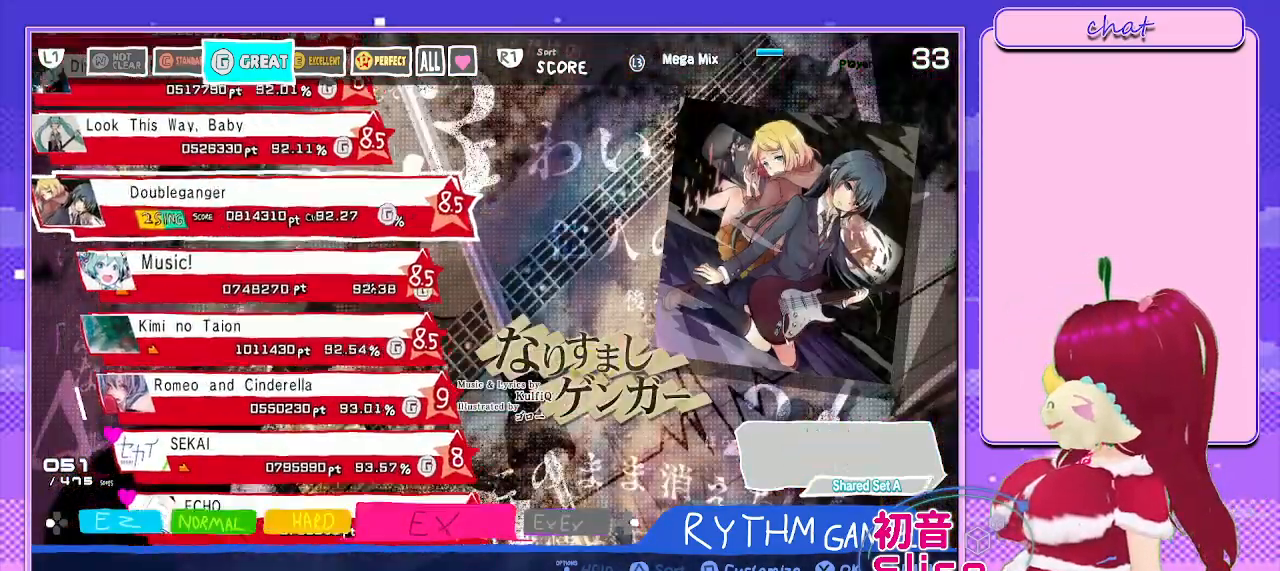
{"buttons": [], "left_stick": "center", "right_stick": "center", "events": [[150, "DPAD_DOWN", "up"]]}
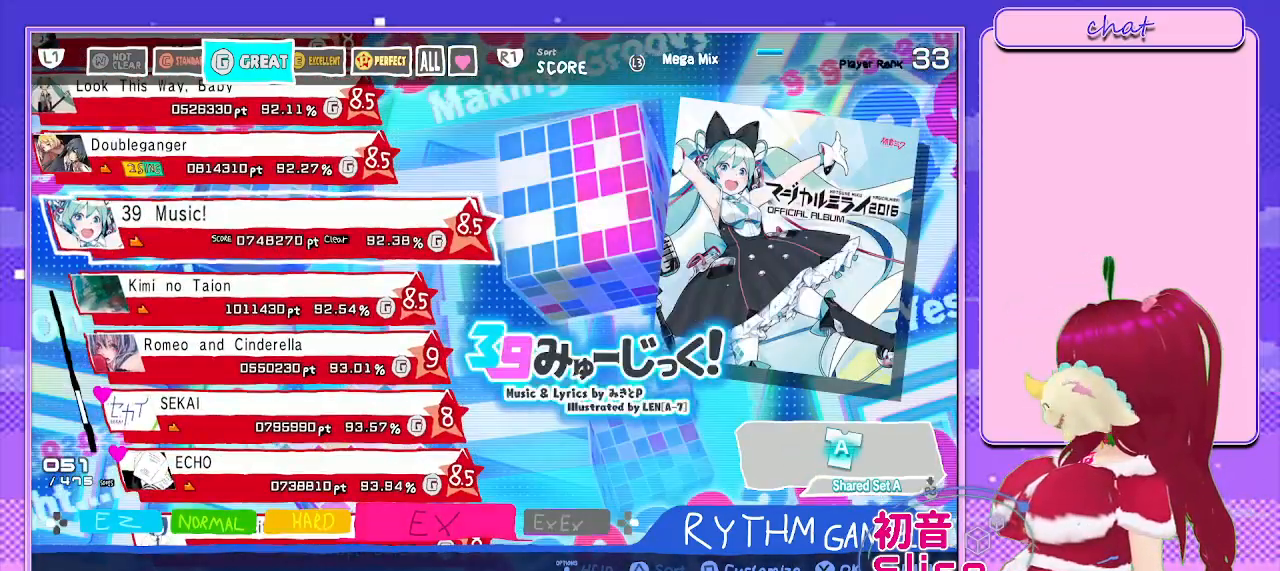
{"buttons": [], "left_stick": "center", "right_stick": "center", "events": []}
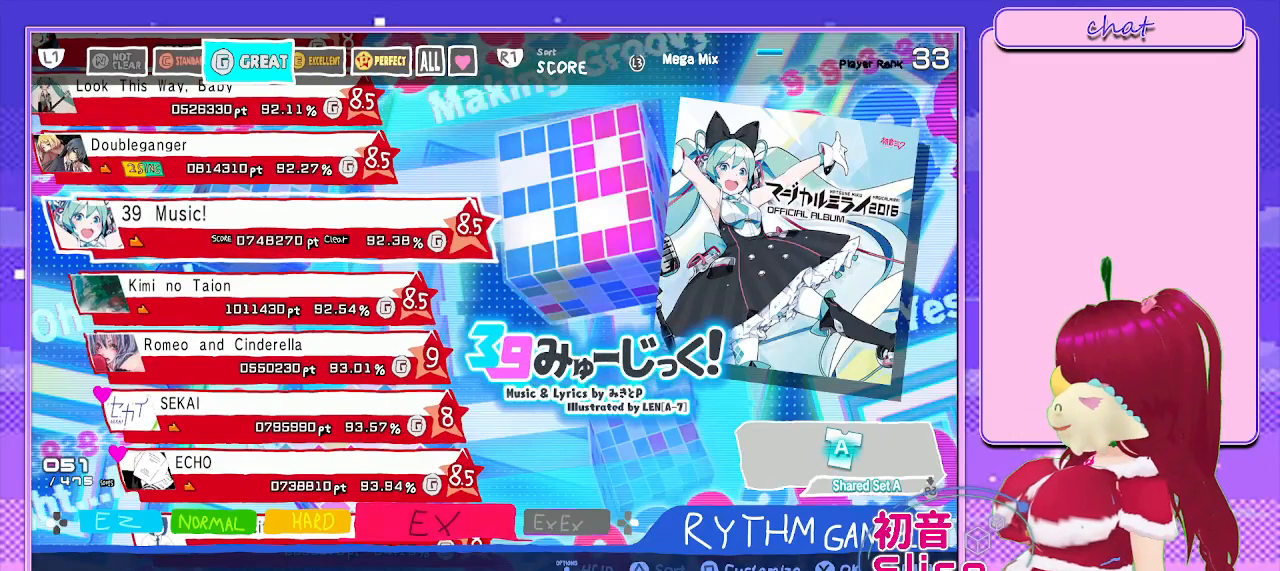
{"buttons": [], "left_stick": "center", "right_stick": "center", "events": [[217, "L3", "down"], [383, "L3", "up"]]}
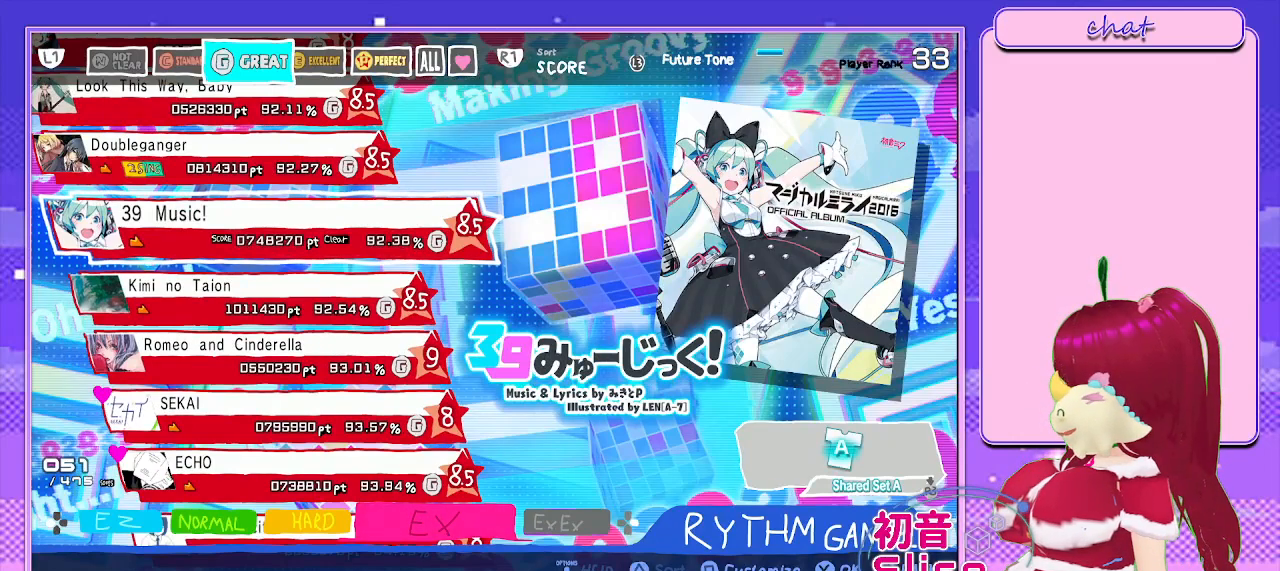
{"buttons": [], "left_stick": "center", "right_stick": "center", "events": [[333, "R3", "down"], [483, "R3", "up"]]}
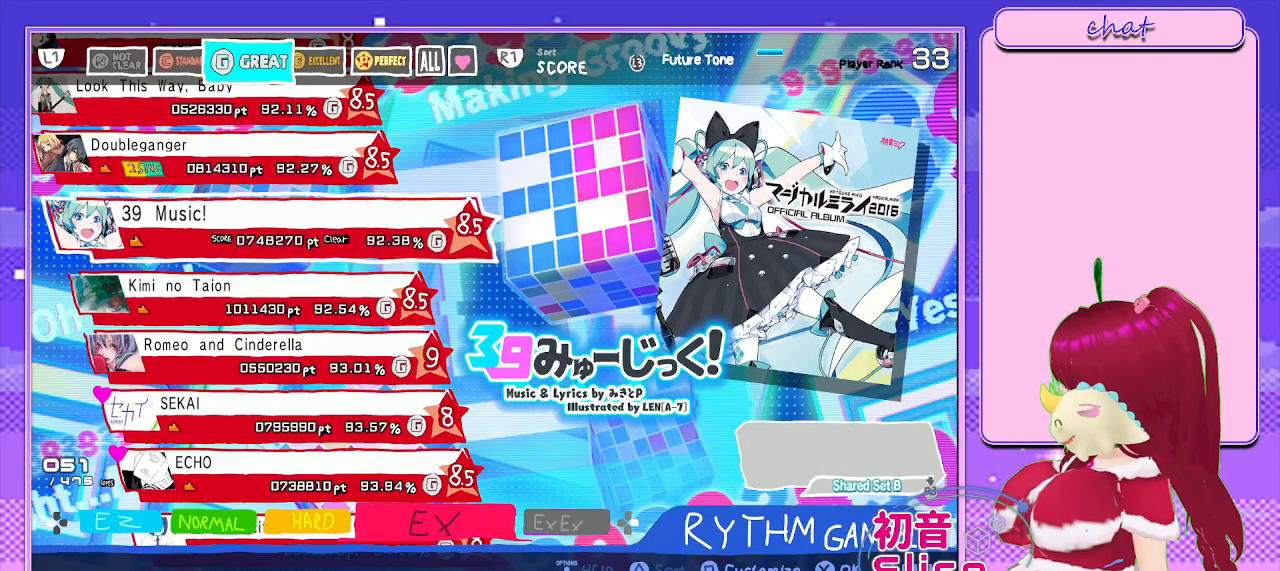
{"buttons": [], "left_stick": "center", "right_stick": "center", "events": [[83, "R3", "down"], [217, "R3", "up"], [317, "R3", "down"], [450, "R3", "up"]]}
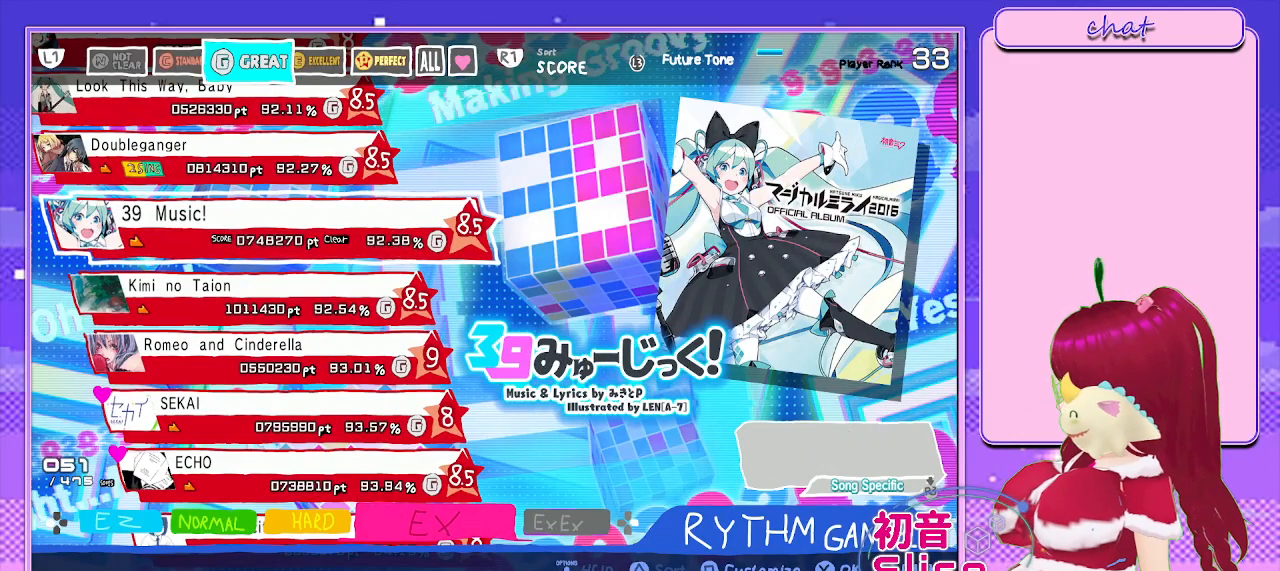
{"buttons": [], "left_stick": "center", "right_stick": "center", "events": []}
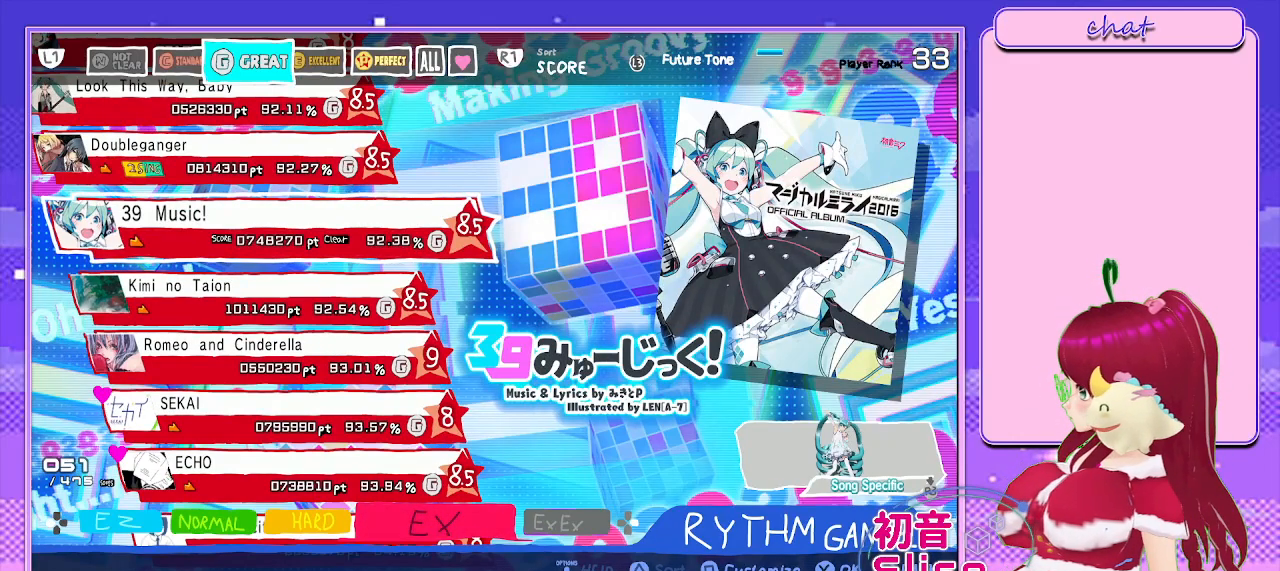
{"buttons": [], "left_stick": "center", "right_stick": "center", "events": []}
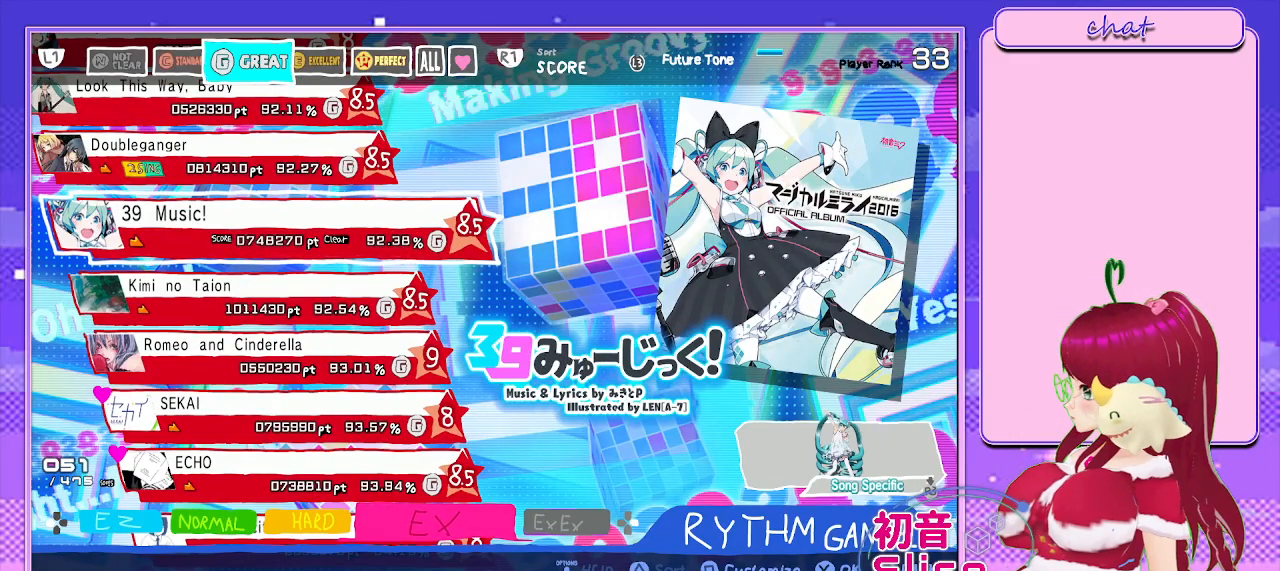
{"buttons": ["CROSS"], "left_stick": "center", "right_stick": "center", "events": [[467, "CROSS", "down"]]}
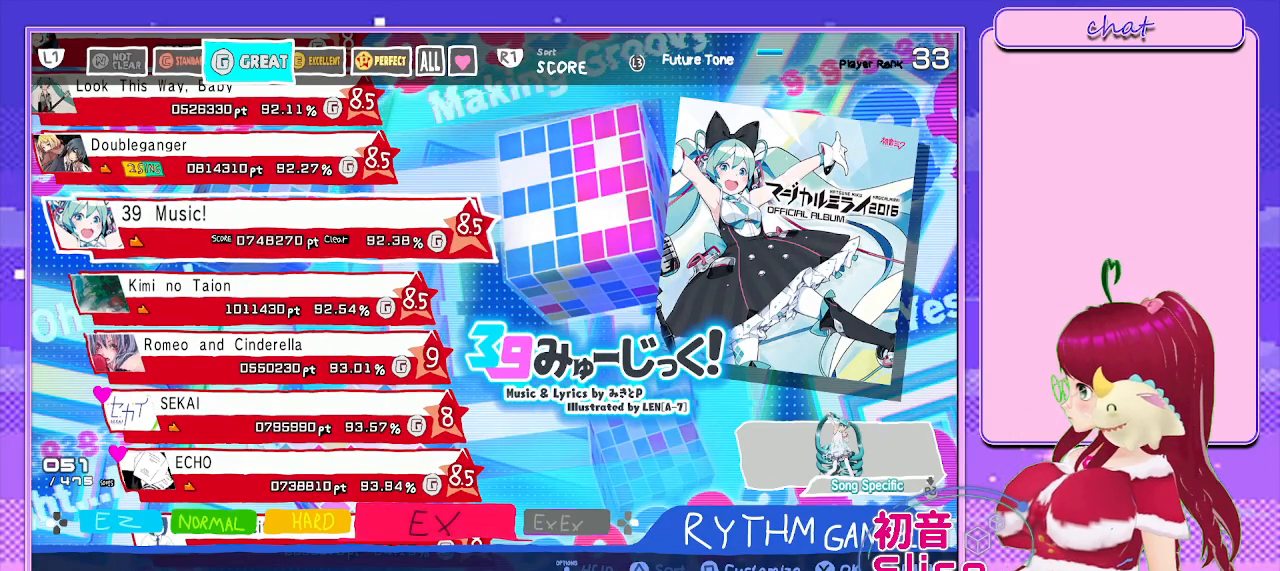
{"buttons": [], "left_stick": "center", "right_stick": "center", "events": [[150, "CROSS", "up"]]}
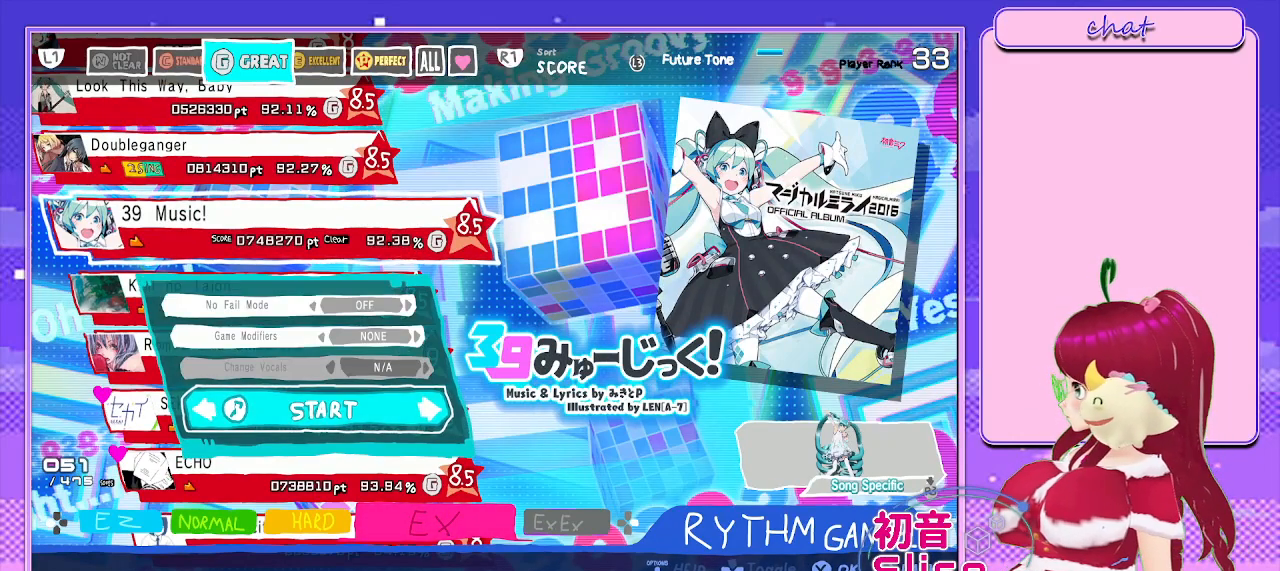
{"buttons": [], "left_stick": "center", "right_stick": "center", "events": []}
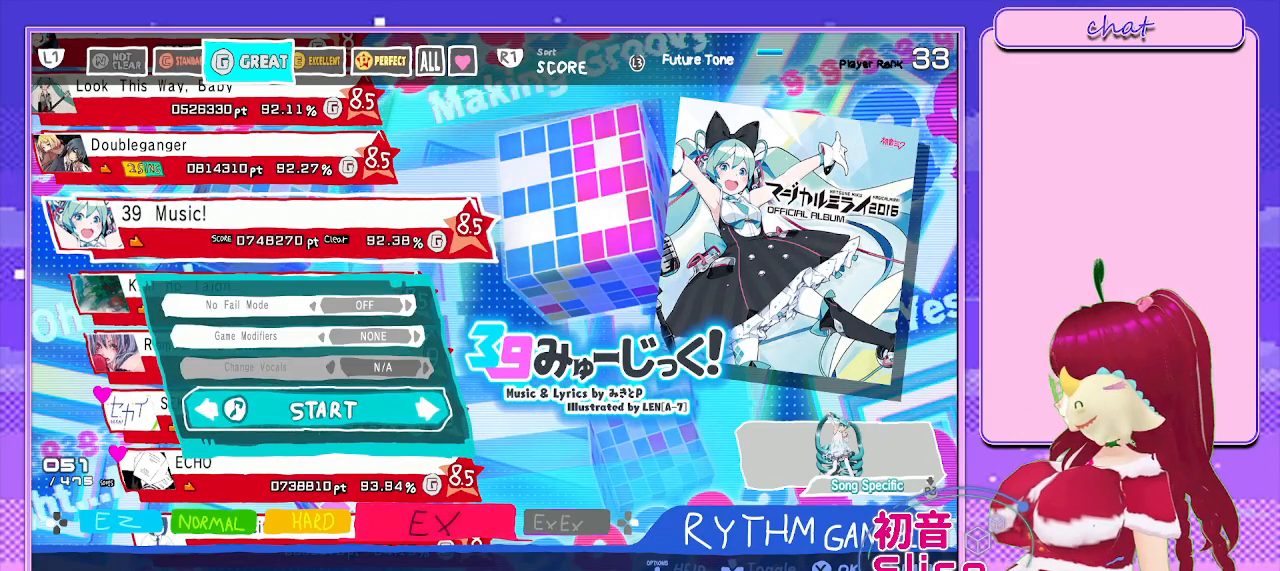
{"buttons": [], "left_stick": "center", "right_stick": "center", "events": [[200, "CROSS", "down"], [367, "CROSS", "up"]]}